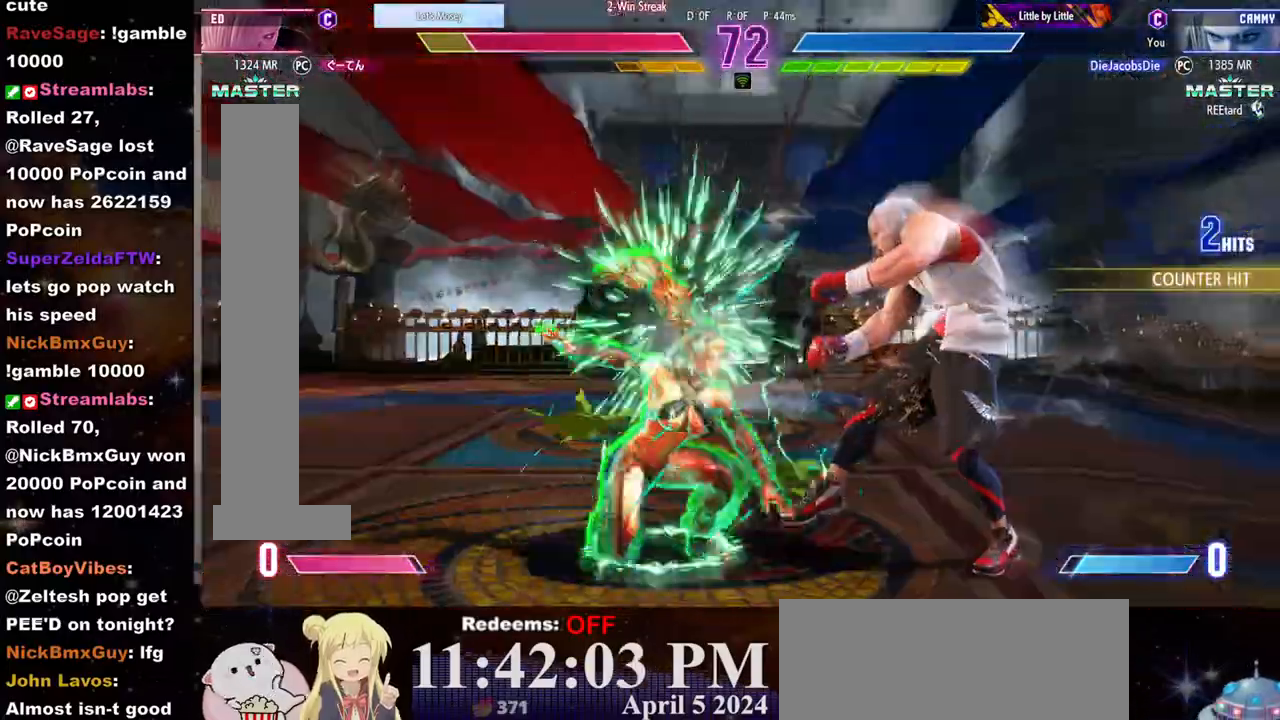
Gameplay with a controller (arcade stick); each line is a JSON object with the inputs held at the frame after it. "events" lists button and stick changes between this image and that frame as [ms after this image, input, new state], when the widget could be followed in between. Not read: L3 R3.
{"buttons": ["R1"], "left_stick": "left", "events": [[33, "R1", "up"], [83, "R1", "down"], [167, "R1", "up"], [200, "R1", "down"], [283, "R1", "up"], [317, "R1", "down"], [400, "R1", "up"], [433, "R1", "down"]]}
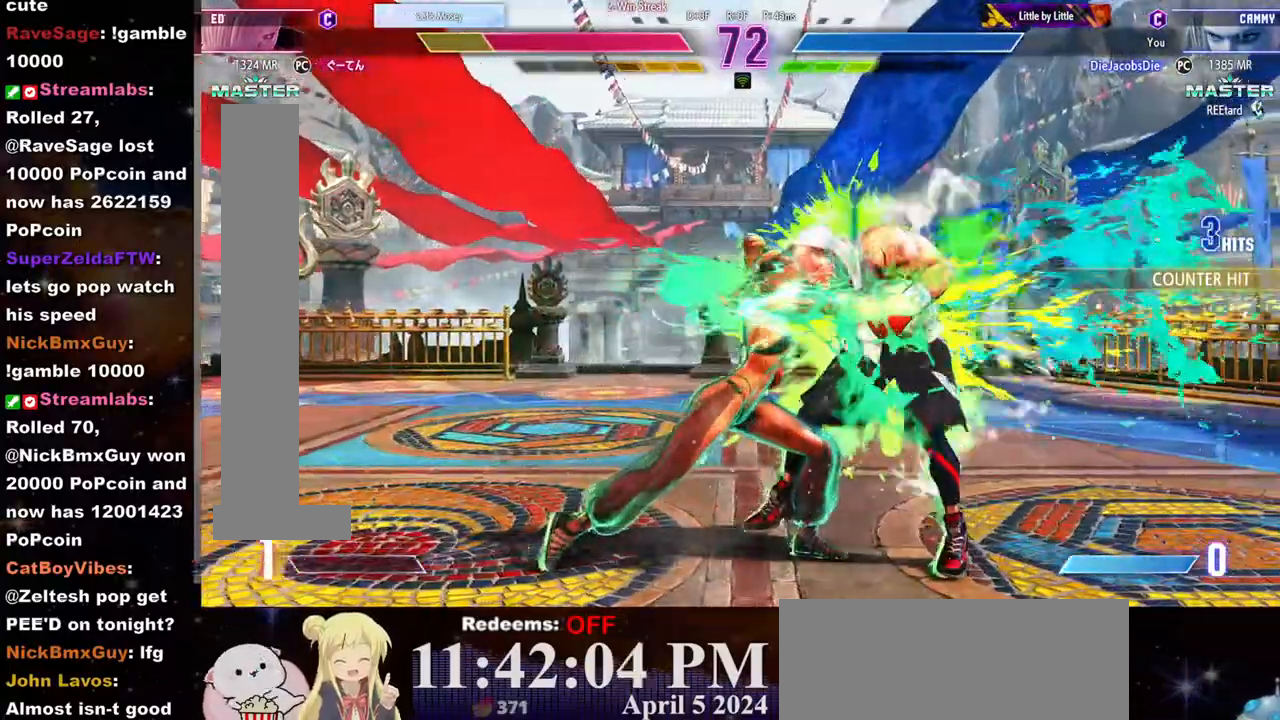
{"buttons": [], "left_stick": "left", "events": [[33, "R1", "up"], [67, "R1", "down"], [150, "R1", "up"], [367, "TRIANGLE", "down"], [450, "TRIANGLE", "up"]]}
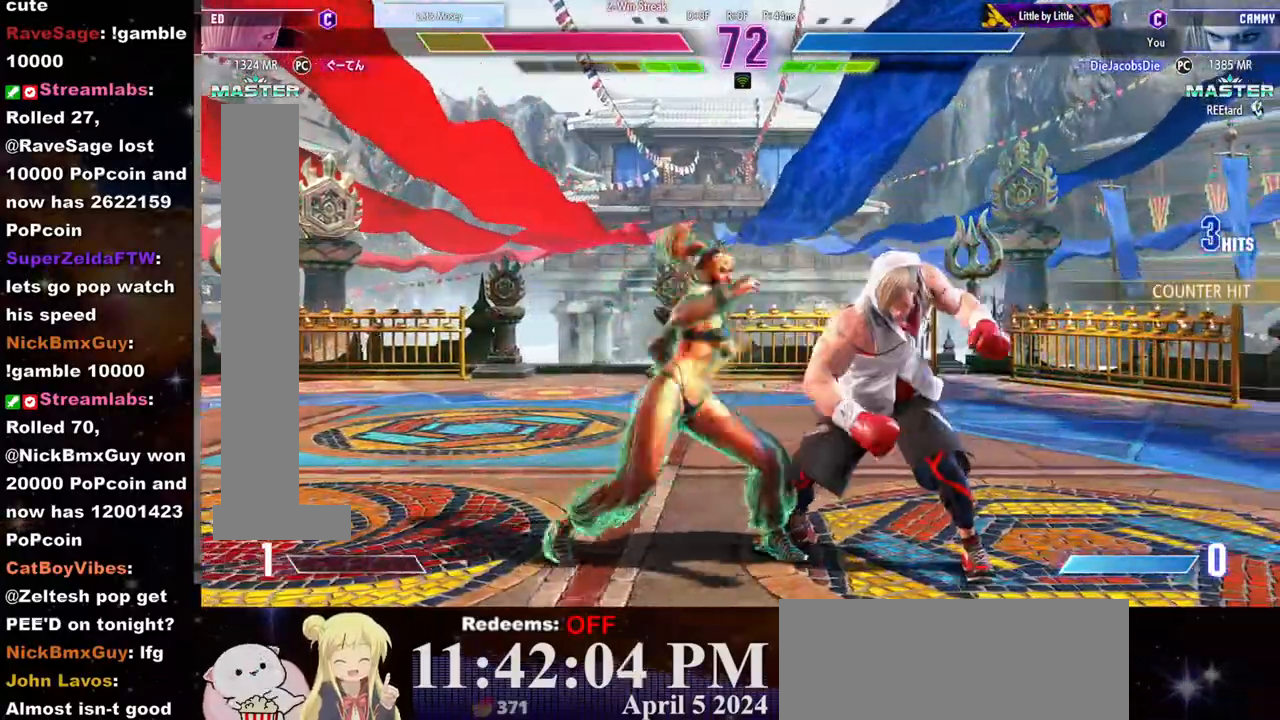
{"buttons": ["TRIANGLE"], "left_stick": "up", "events": [[33, "R2", "down"], [333, "left_stick", "up-left"], [433, "R2", "up"], [433, "left_stick", "up"], [483, "TRIANGLE", "down"]]}
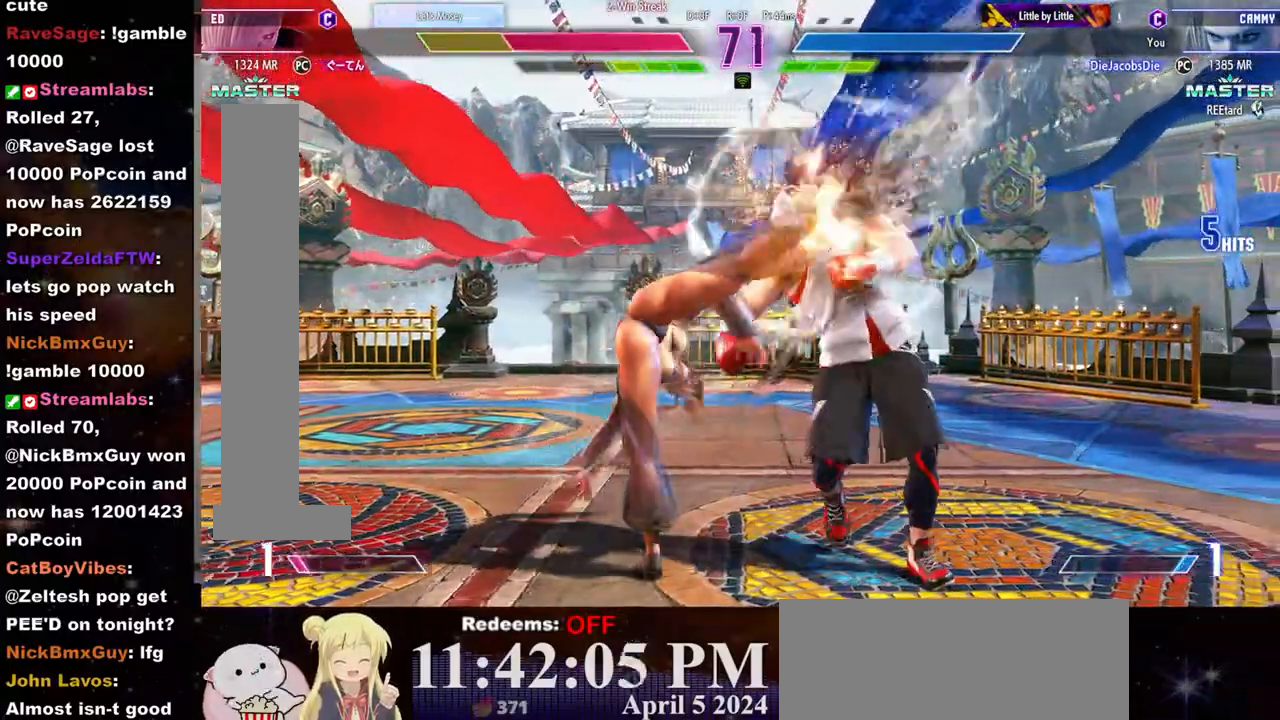
{"buttons": [], "left_stick": "center", "events": [[33, "TRIANGLE", "up"], [33, "left_stick", "down"], [83, "TRIANGLE", "down"], [150, "TRIANGLE", "up"], [167, "TRIANGLE", "down"], [217, "left_stick", "center"], [250, "TRIANGLE", "up"], [317, "R2", "down"], [350, "R2", "up"], [400, "R2", "down"], [483, "R2", "up"]]}
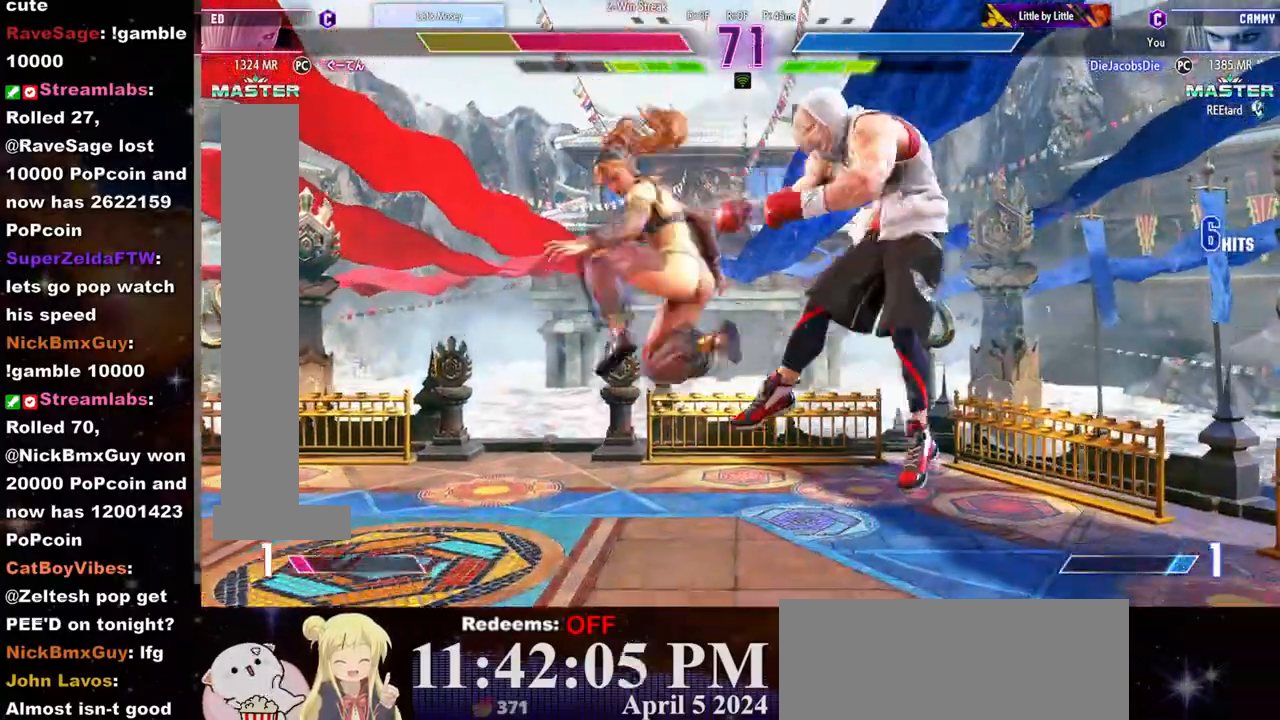
{"buttons": [], "left_stick": "right", "events": [[17, "R2", "down"], [100, "R2", "up"], [133, "R2", "down"], [217, "R2", "up"], [250, "R2", "down"], [333, "R2", "up"], [367, "R2", "down"], [450, "R2", "up"], [450, "left_stick", "right"]]}
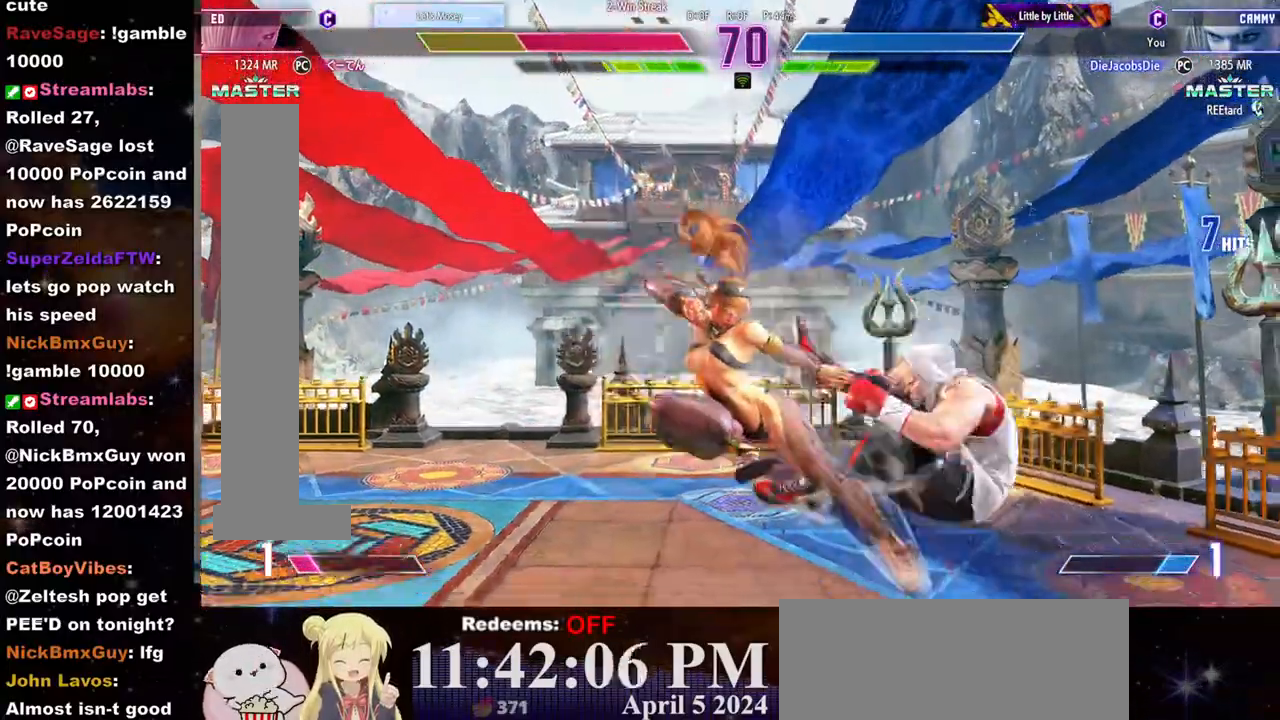
{"buttons": [], "left_stick": "center", "events": [[33, "left_stick", "center"], [100, "left_stick", "right"], [150, "left_stick", "center"], [200, "left_stick", "right"], [267, "left_stick", "center"]]}
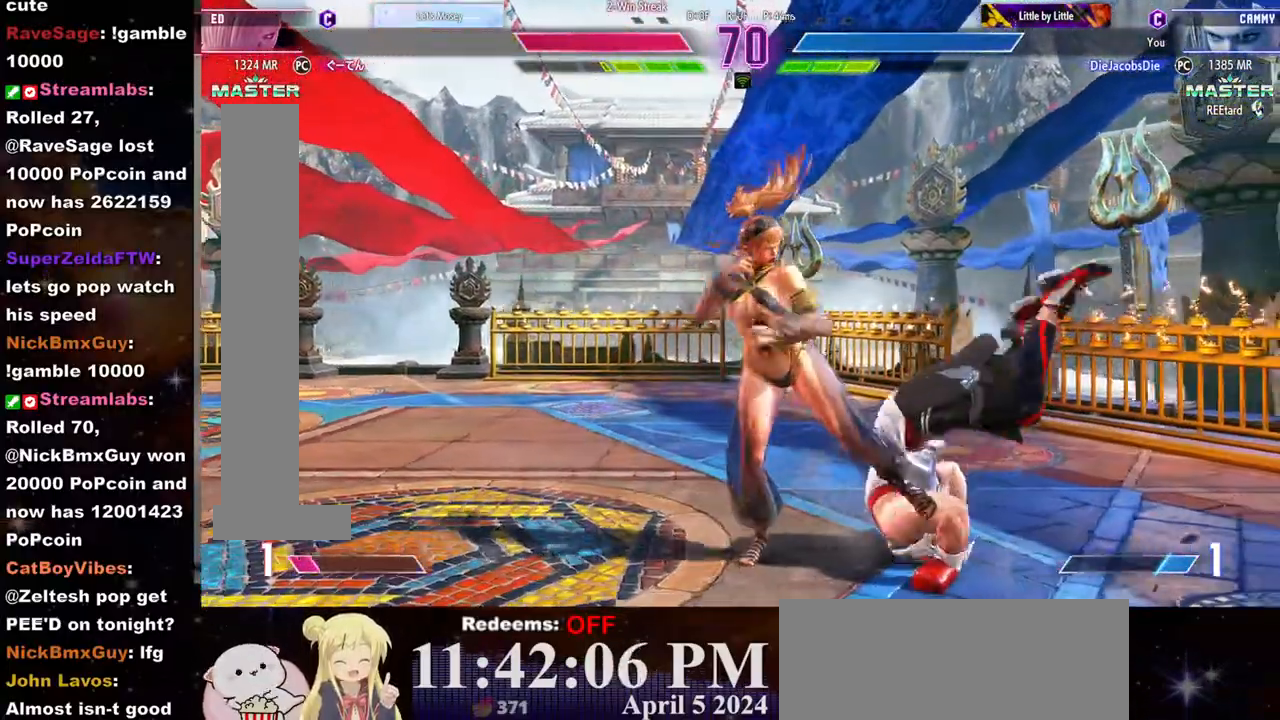
{"buttons": [], "left_stick": "down-left", "events": [[167, "left_stick", "left"], [383, "left_stick", "down-left"]]}
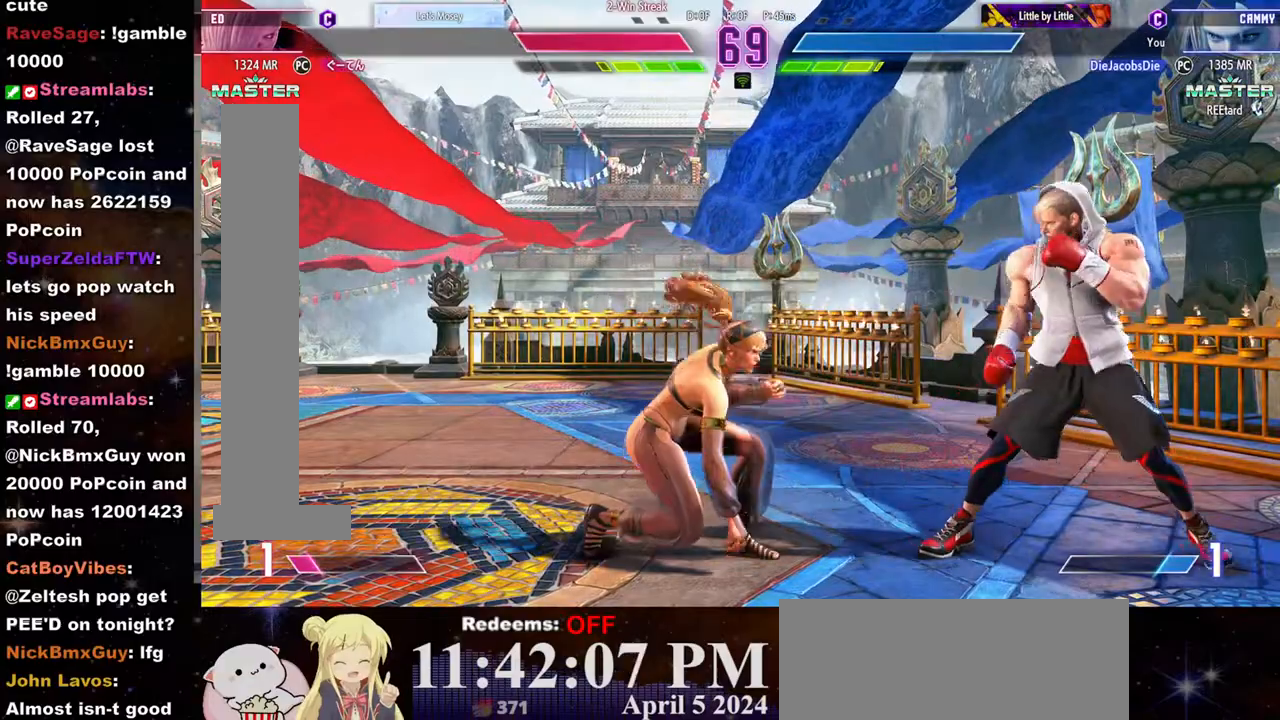
{"buttons": ["L2"], "left_stick": "center", "events": [[83, "left_stick", "center"], [150, "left_stick", "right"], [283, "R1", "down"], [300, "left_stick", "center"], [350, "R1", "up"], [417, "L2", "down"]]}
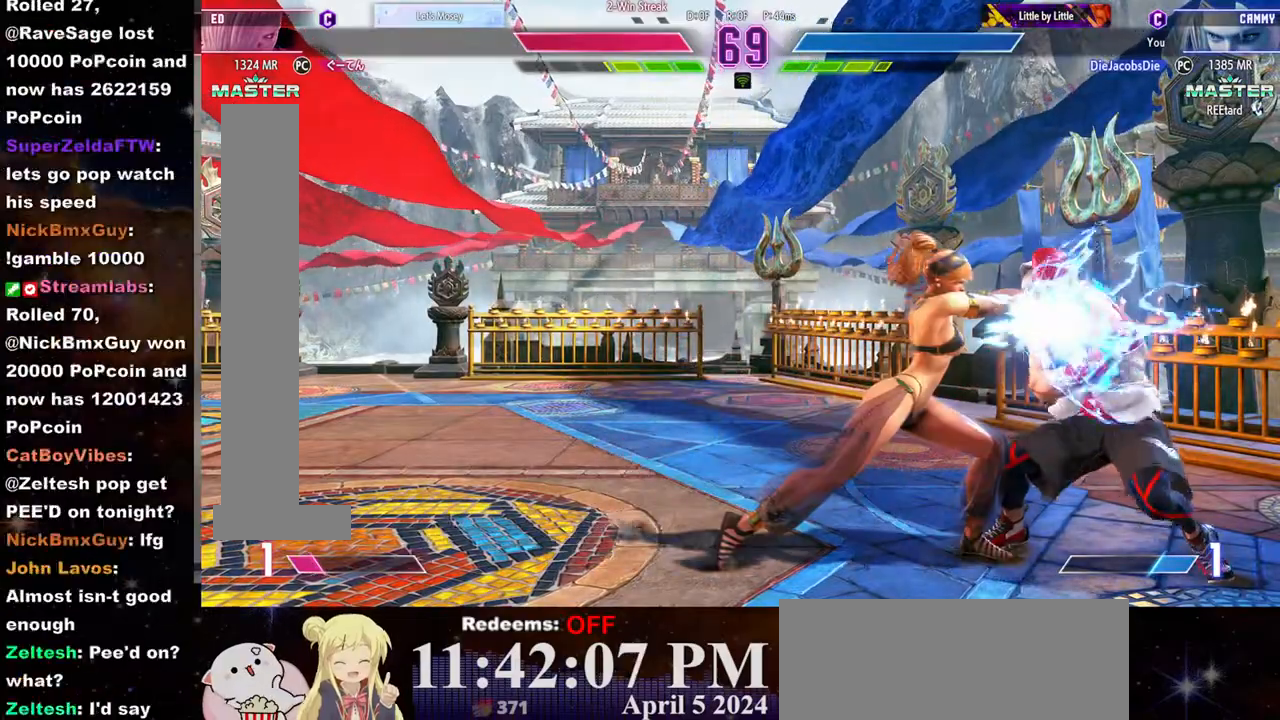
{"buttons": ["R1"], "left_stick": "down-left", "events": [[17, "L2", "up"], [50, "R1", "down"], [167, "R1", "up"], [233, "R1", "down"], [300, "R1", "up"], [383, "R1", "down"], [450, "left_stick", "down-left"], [467, "R1", "up"], [500, "R1", "down"]]}
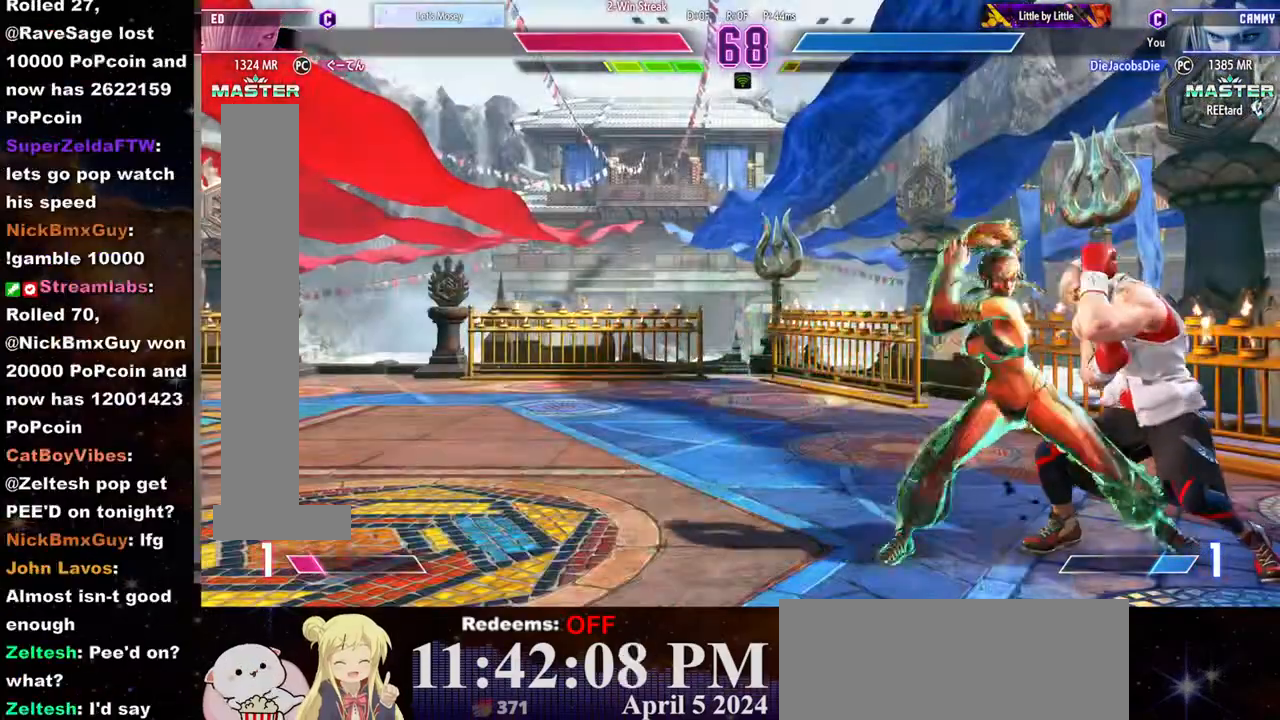
{"buttons": [], "left_stick": "center", "events": [[67, "R1", "up"], [117, "R1", "down"], [200, "R1", "up"], [233, "R1", "down"], [317, "R1", "up"], [367, "left_stick", "center"]]}
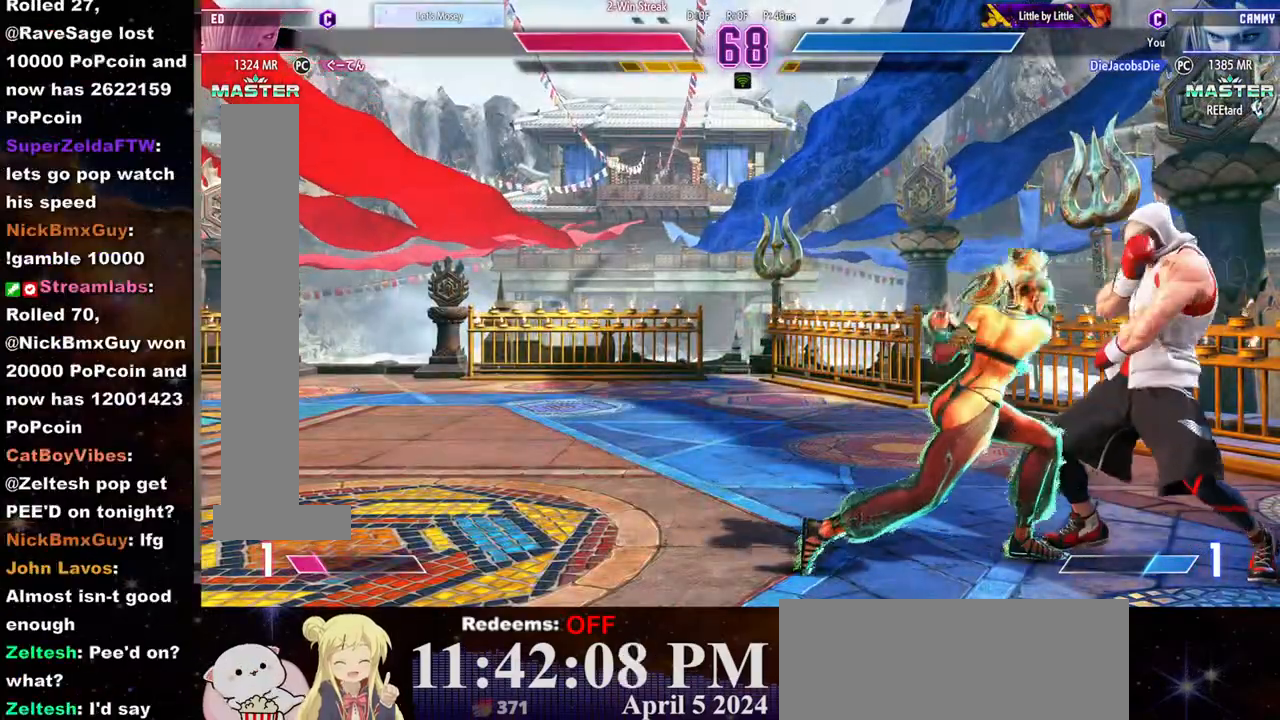
{"buttons": ["SQUARE"], "left_stick": "center", "events": [[133, "SQUARE", "down"], [250, "SQUARE", "up"], [300, "SQUARE", "down"], [383, "SQUARE", "up"], [450, "SQUARE", "down"]]}
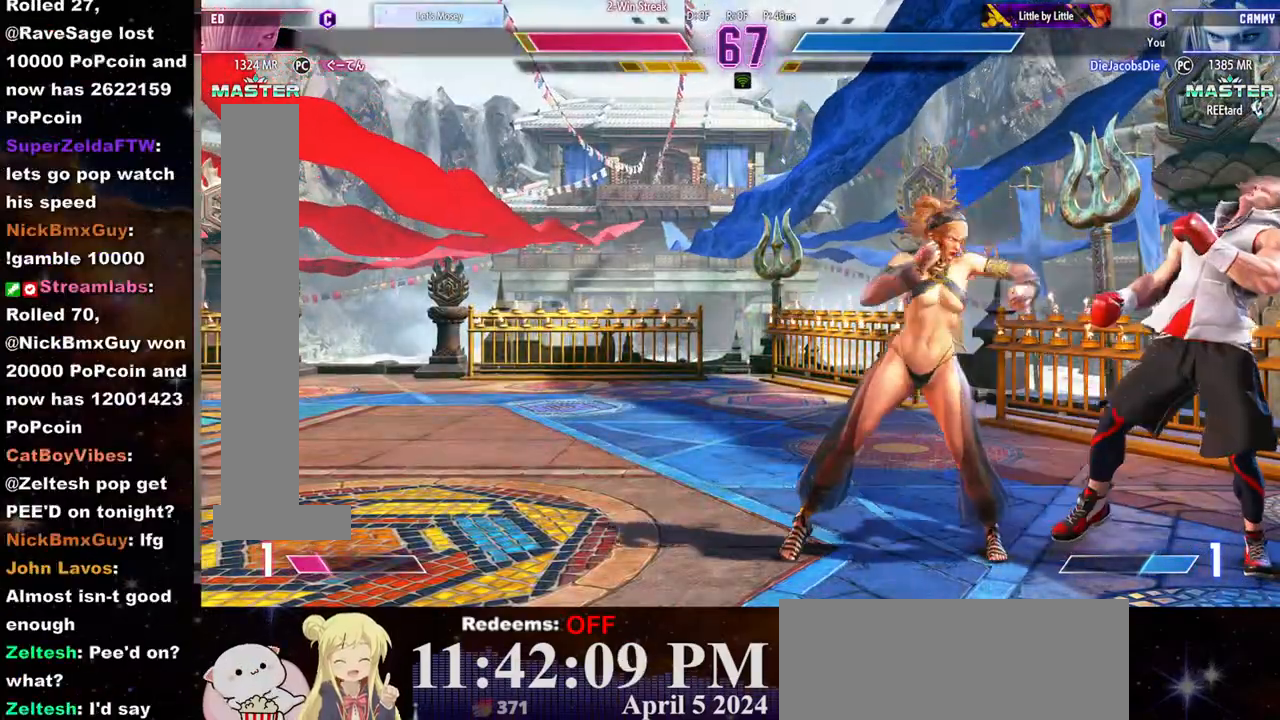
{"buttons": ["CIRCLE"], "left_stick": "center", "events": [[17, "SQUARE", "up"], [233, "CIRCLE", "down"], [300, "CIRCLE", "up"], [383, "CIRCLE", "down"], [450, "CIRCLE", "up"], [483, "CIRCLE", "down"]]}
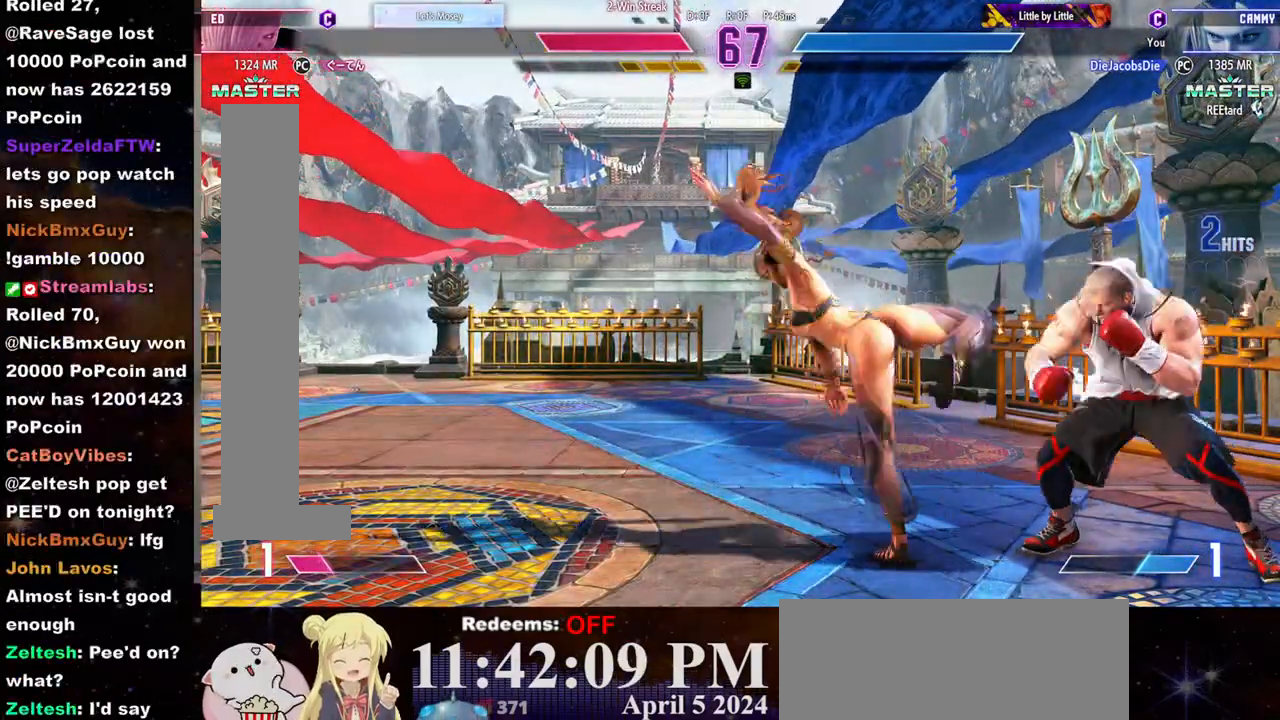
{"buttons": [], "left_stick": "left", "events": [[67, "CIRCLE", "up"], [233, "left_stick", "left"]]}
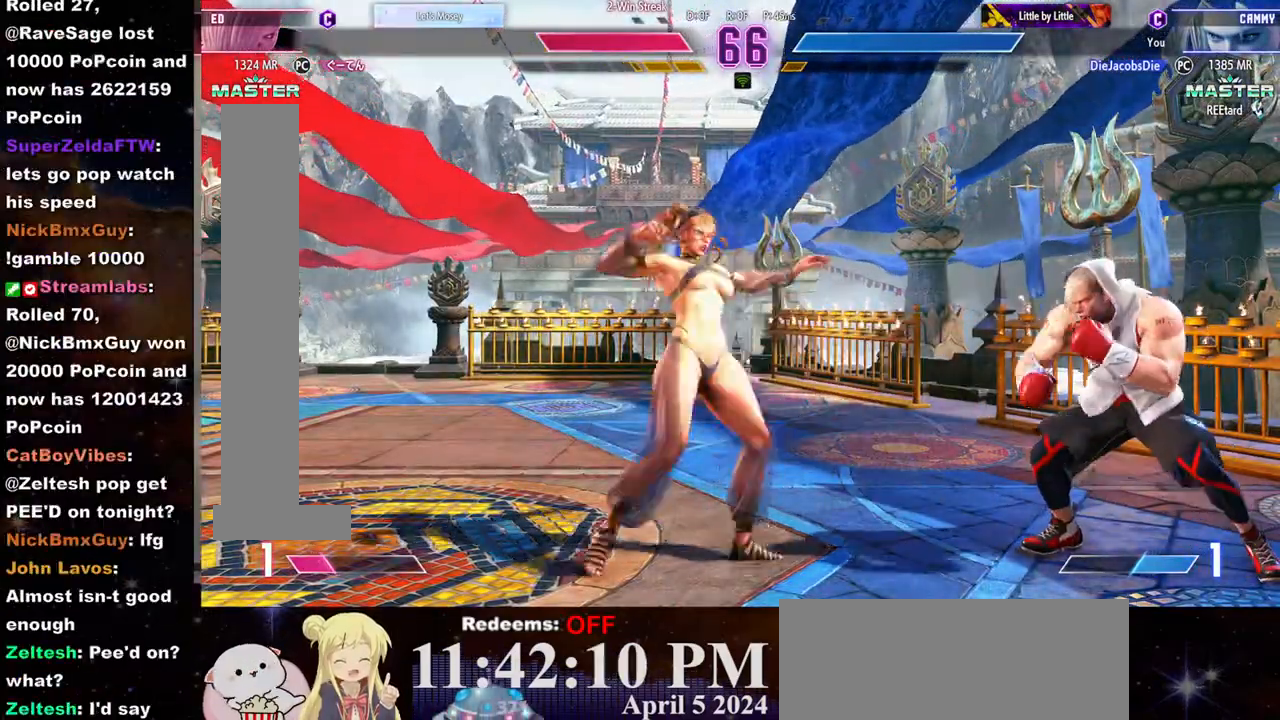
{"buttons": [], "left_stick": "right", "events": [[367, "left_stick", "right"]]}
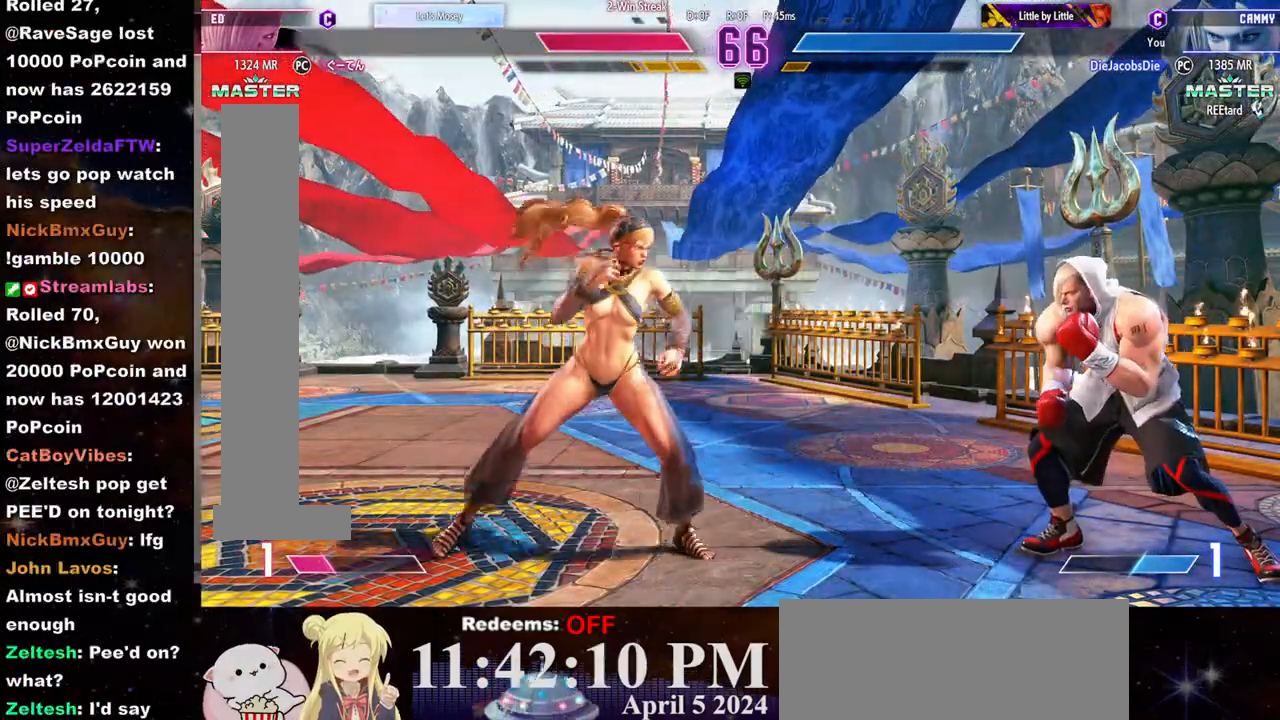
{"buttons": [], "left_stick": "center", "events": [[117, "left_stick", "center"], [133, "R2", "down"], [200, "R2", "up"]]}
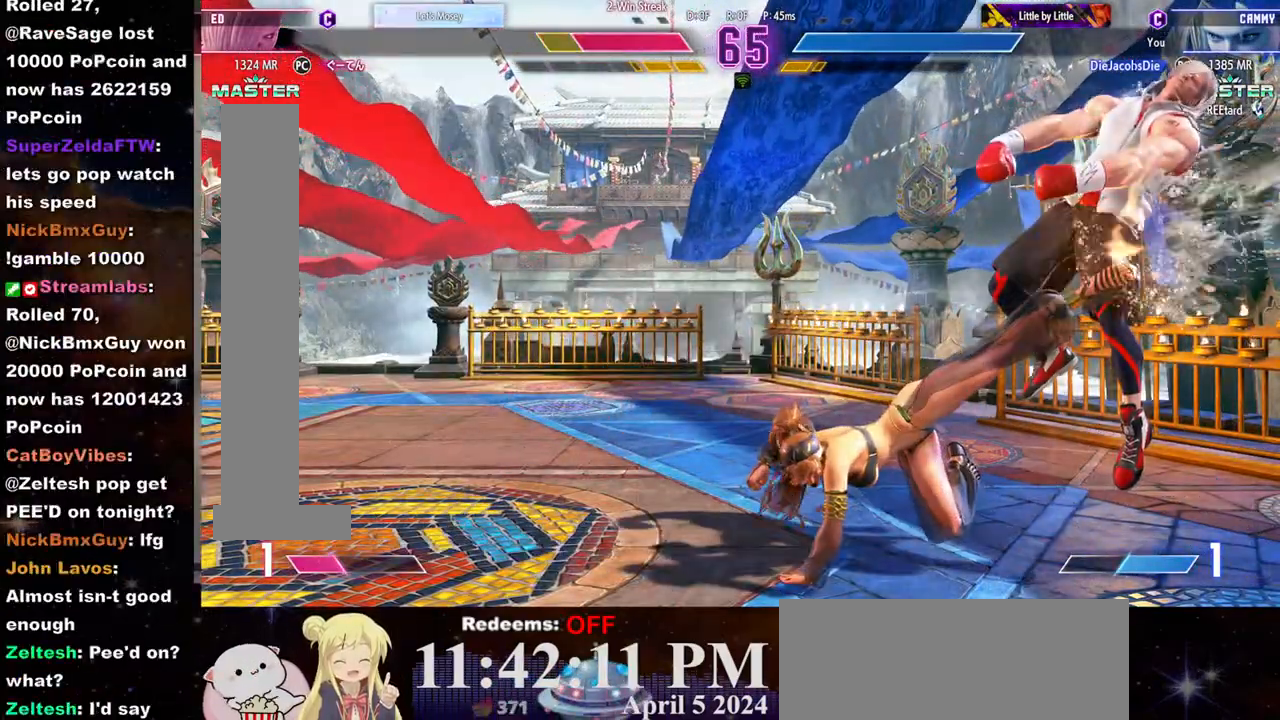
{"buttons": [], "left_stick": "center", "events": [[433, "R2", "down"], [500, "R2", "up"]]}
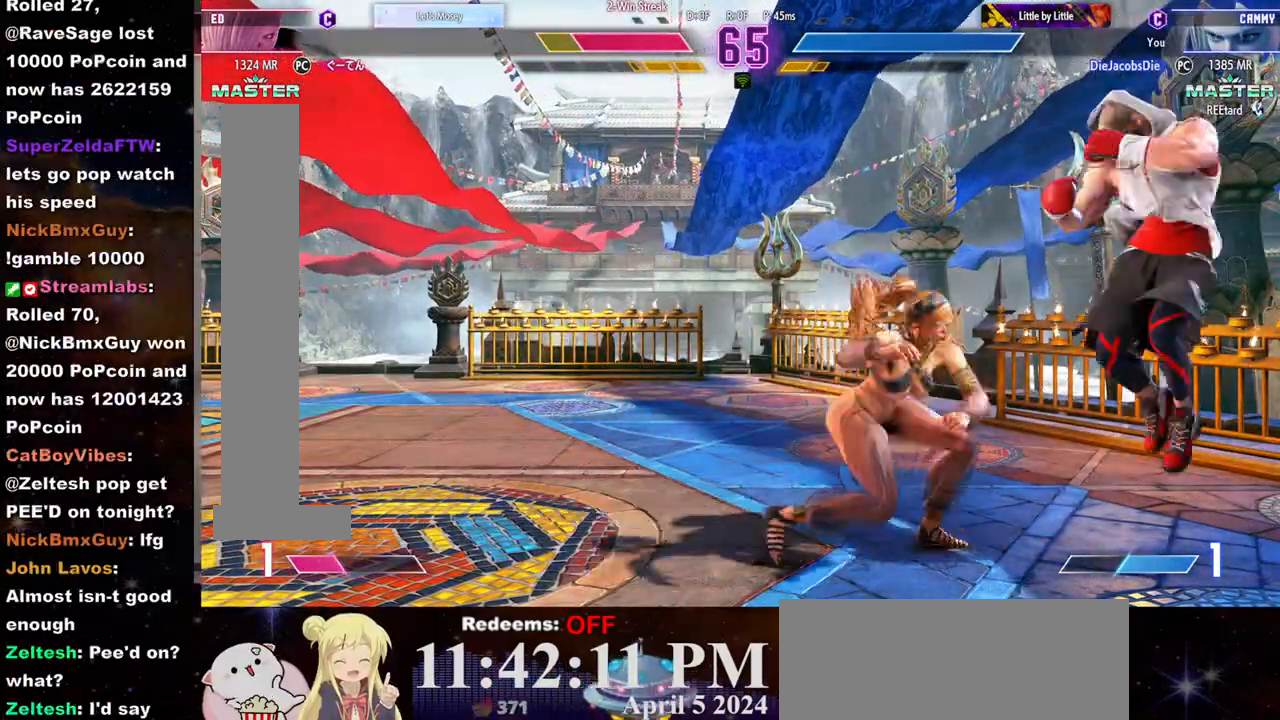
{"buttons": [], "left_stick": "center", "events": [[50, "R2", "down"], [133, "R2", "up"]]}
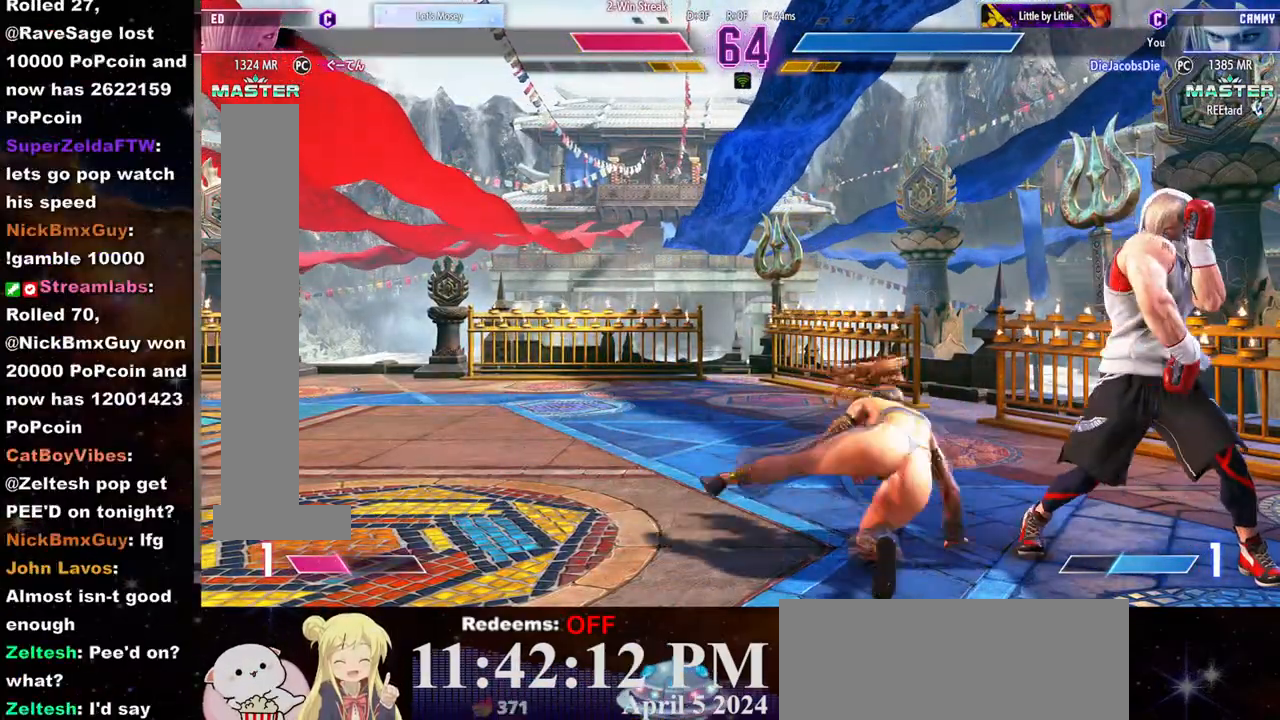
{"buttons": ["L2"], "left_stick": "center", "events": [[183, "left_stick", "left"], [267, "left_stick", "down-left"], [383, "TRIANGLE", "down"], [450, "TRIANGLE", "up"], [450, "left_stick", "center"], [500, "L2", "down"]]}
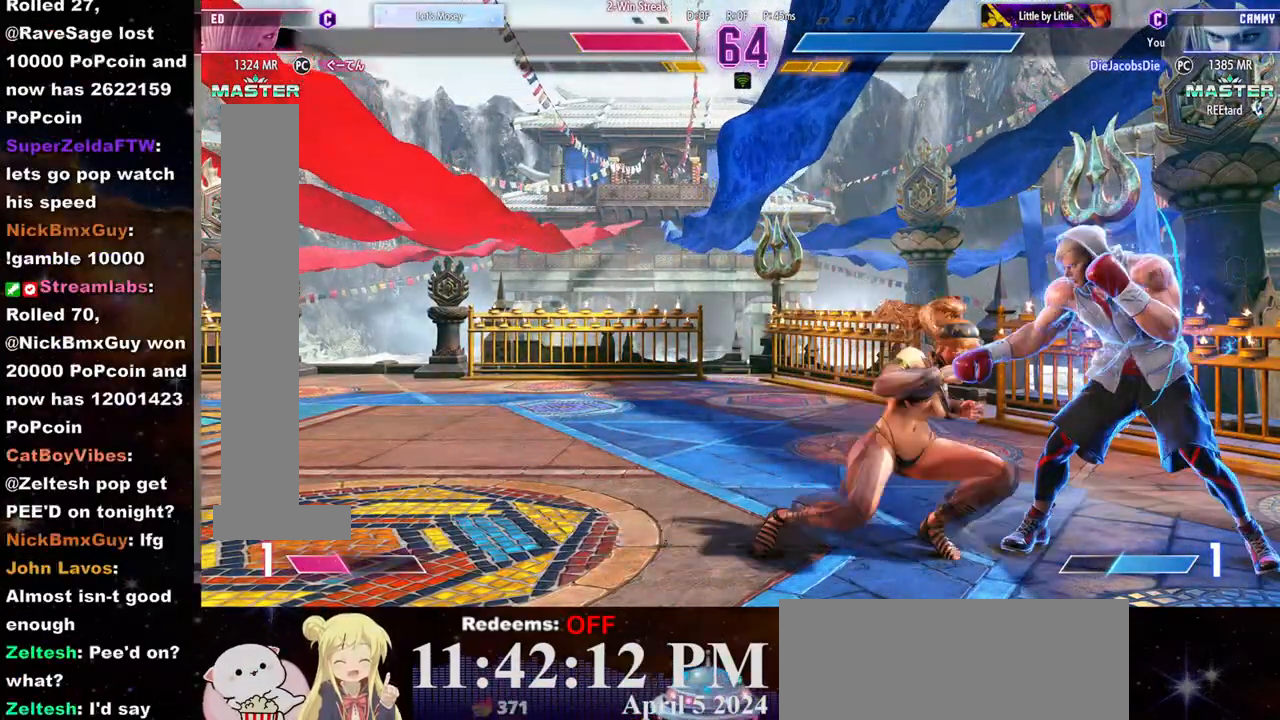
{"buttons": ["R1"], "left_stick": "left", "events": [[33, "left_stick", "left"], [83, "L2", "up"], [133, "R1", "down"], [200, "R1", "up"], [250, "R1", "down"], [317, "R1", "up"], [367, "R1", "down"], [417, "R1", "up"], [467, "R1", "down"]]}
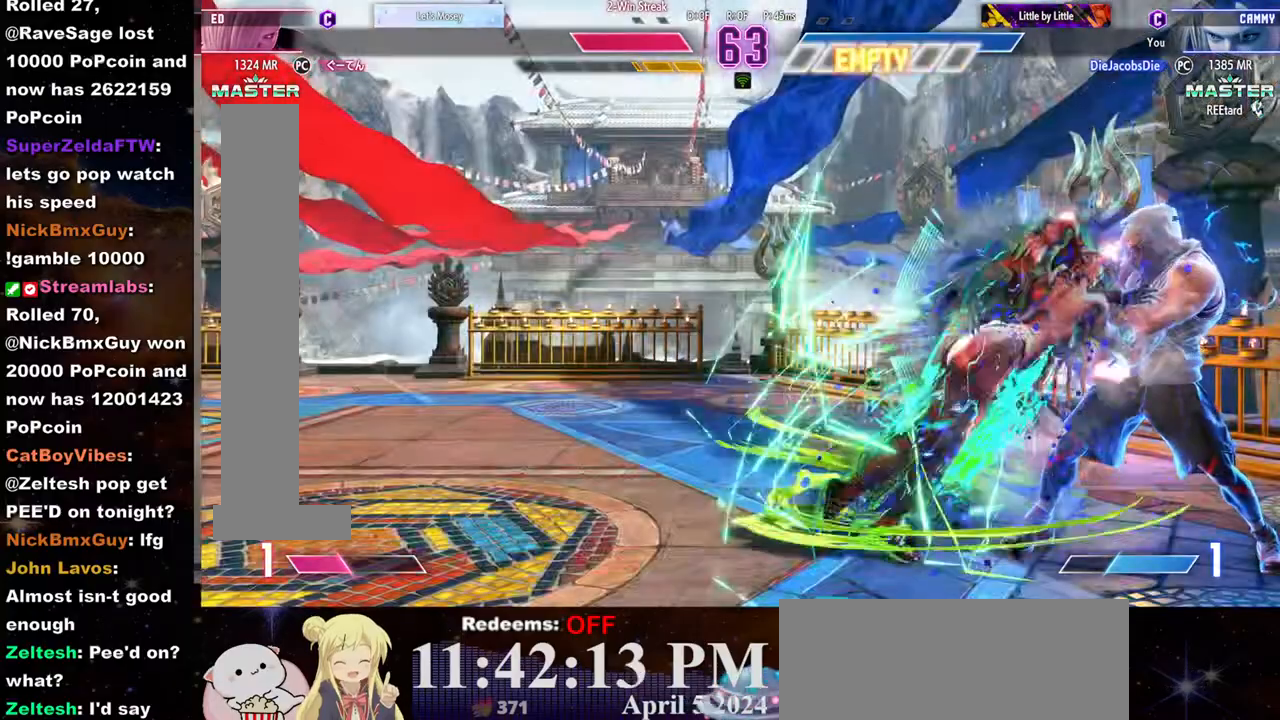
{"buttons": [], "left_stick": "center", "events": [[33, "R1", "up"], [133, "left_stick", "center"]]}
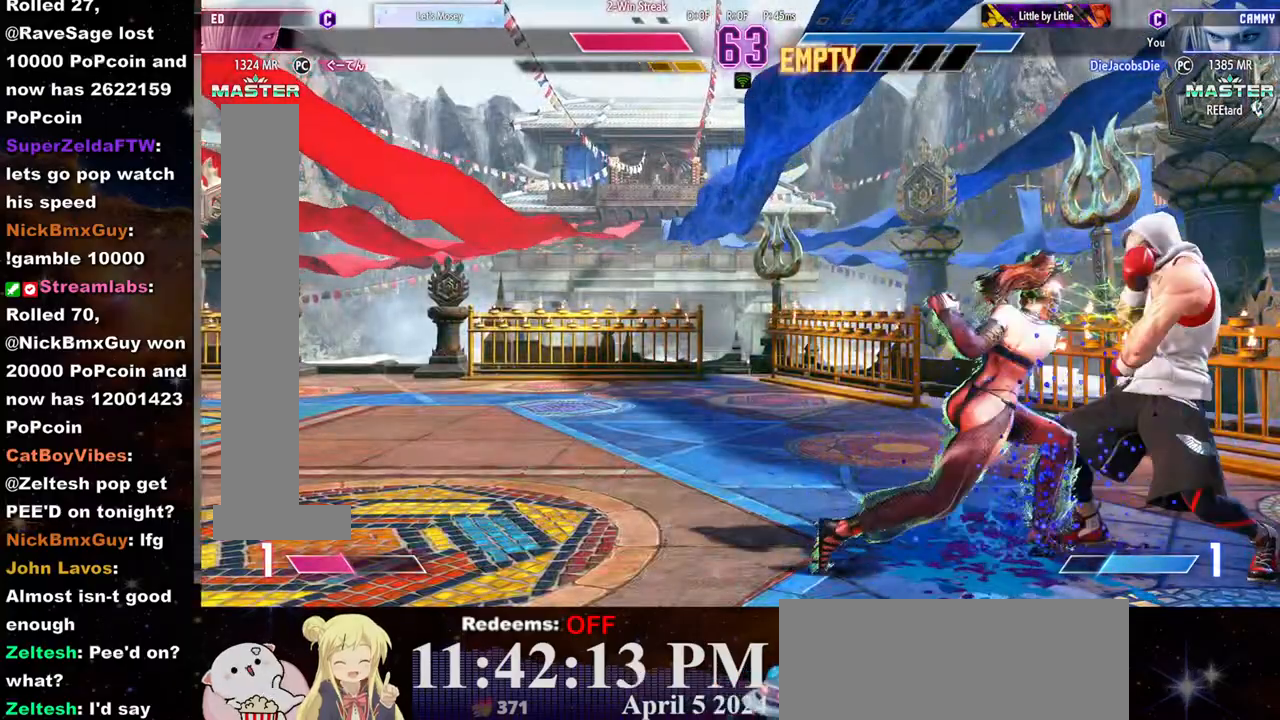
{"buttons": [], "left_stick": "center", "events": [[67, "left_stick", "right"], [200, "CROSS", "down"], [217, "SQUARE", "down"], [217, "left_stick", "center"], [267, "CROSS", "up"], [267, "SQUARE", "up"], [300, "CROSS", "down"], [317, "SQUARE", "down"], [383, "CROSS", "up"], [400, "SQUARE", "up"]]}
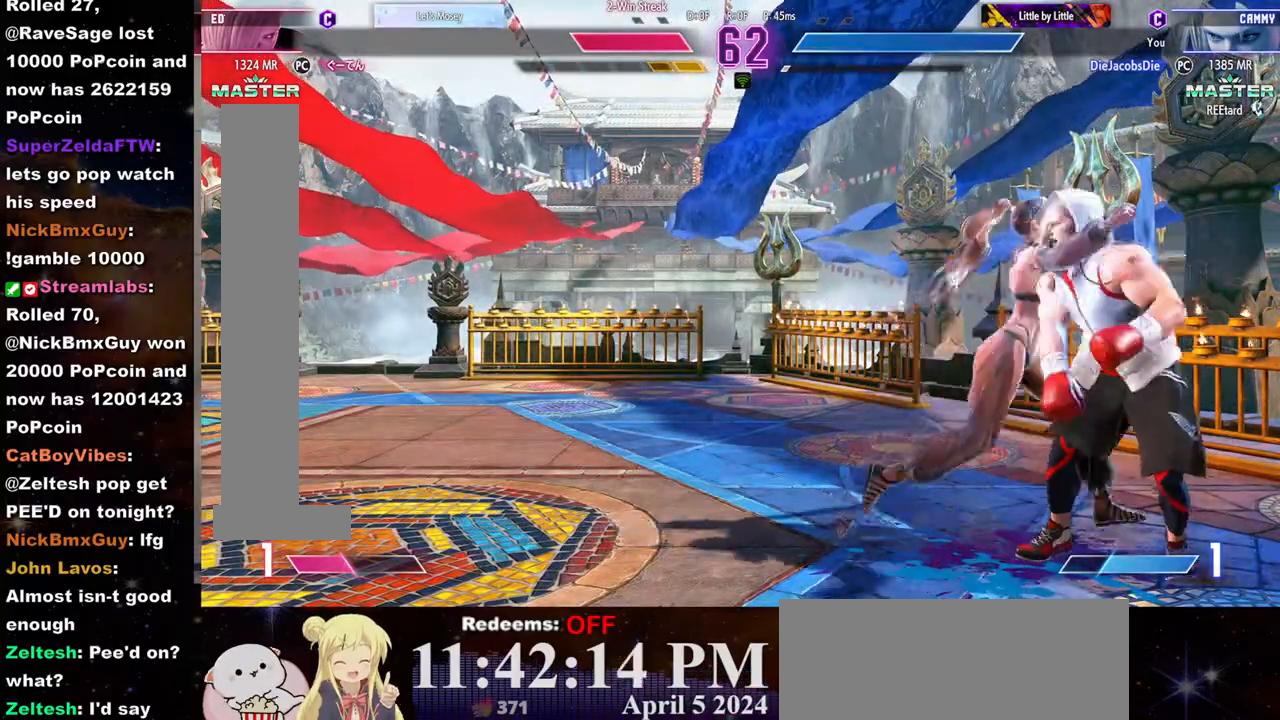
{"buttons": [], "left_stick": "center", "events": []}
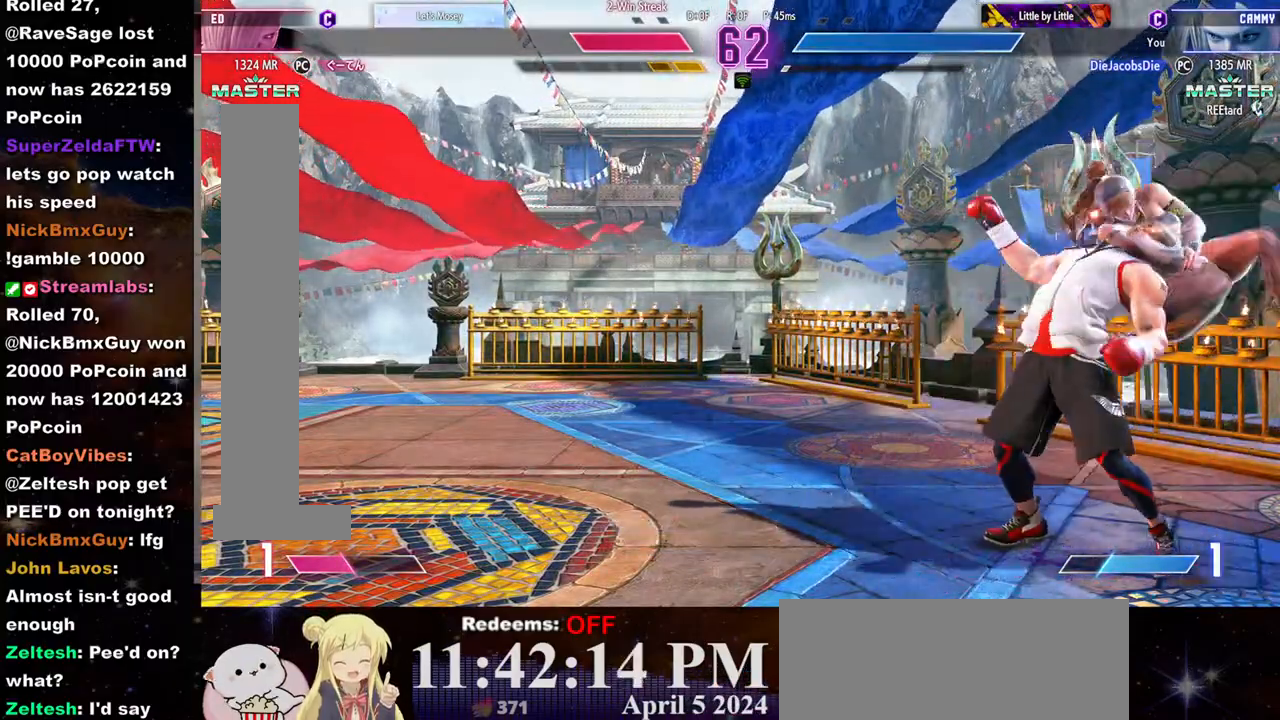
{"buttons": [], "left_stick": "center", "events": []}
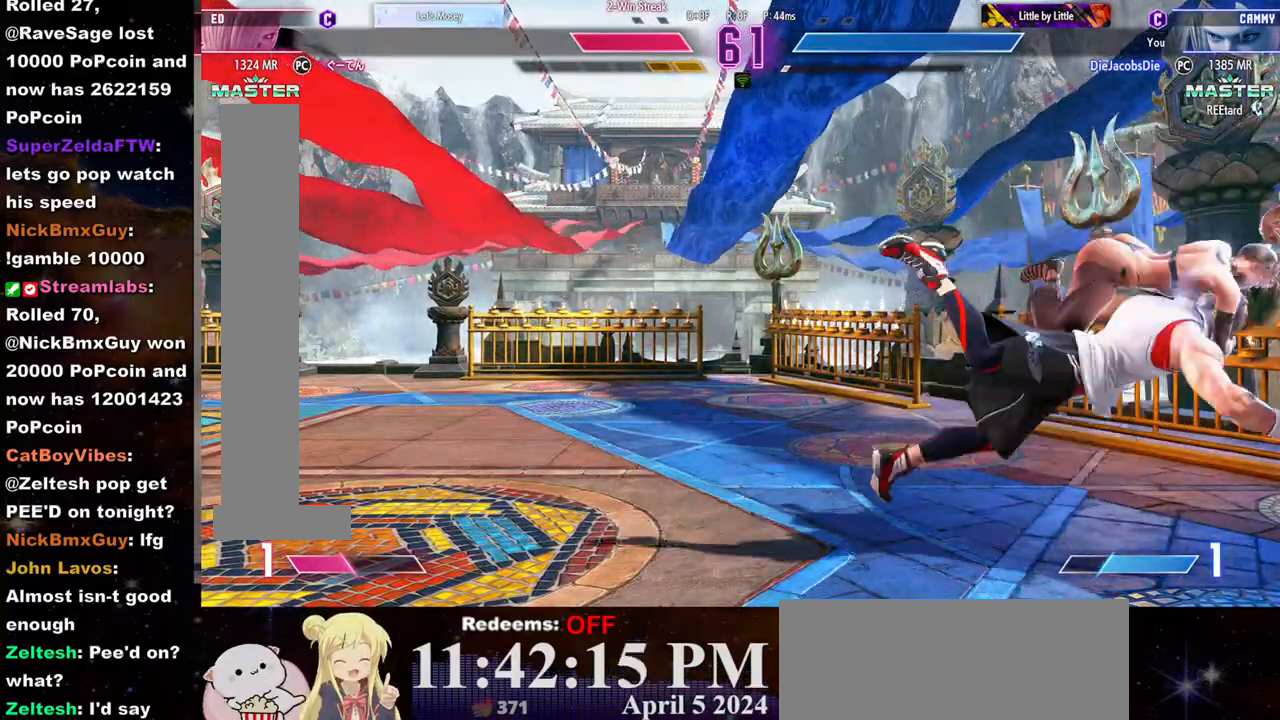
{"buttons": [], "left_stick": "center", "events": []}
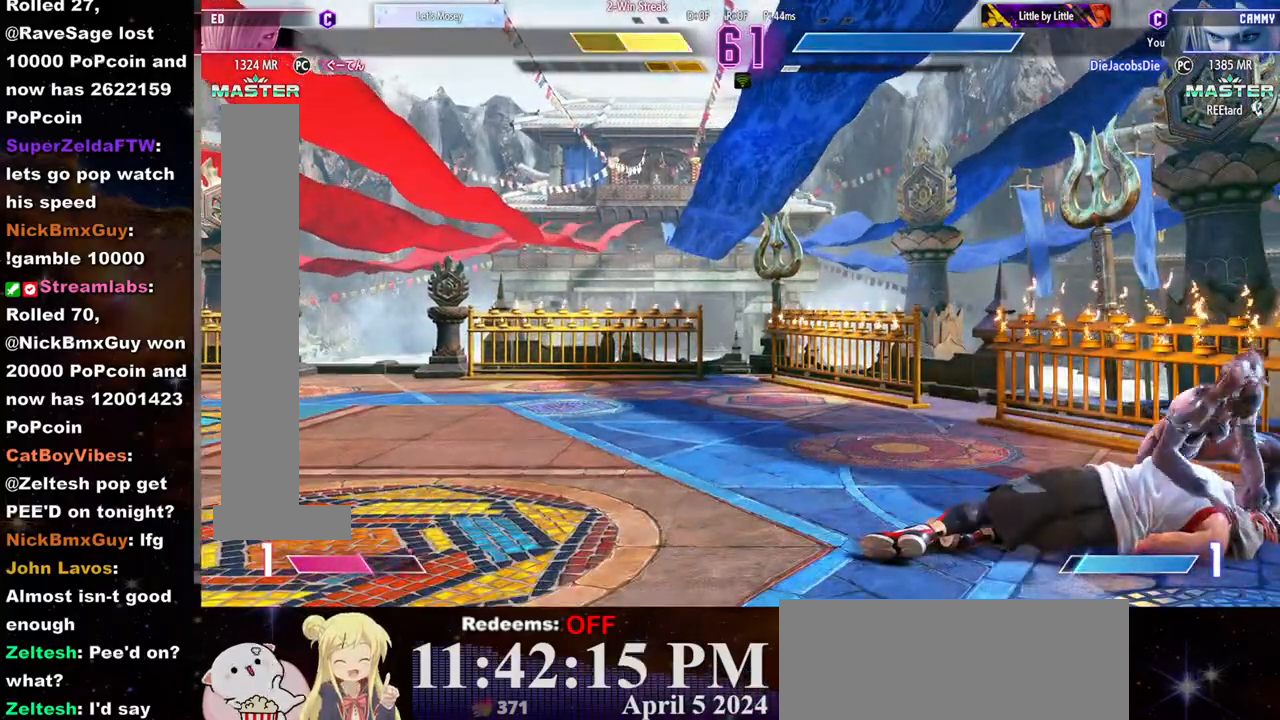
{"buttons": [], "left_stick": "right", "events": [[33, "left_stick", "right"]]}
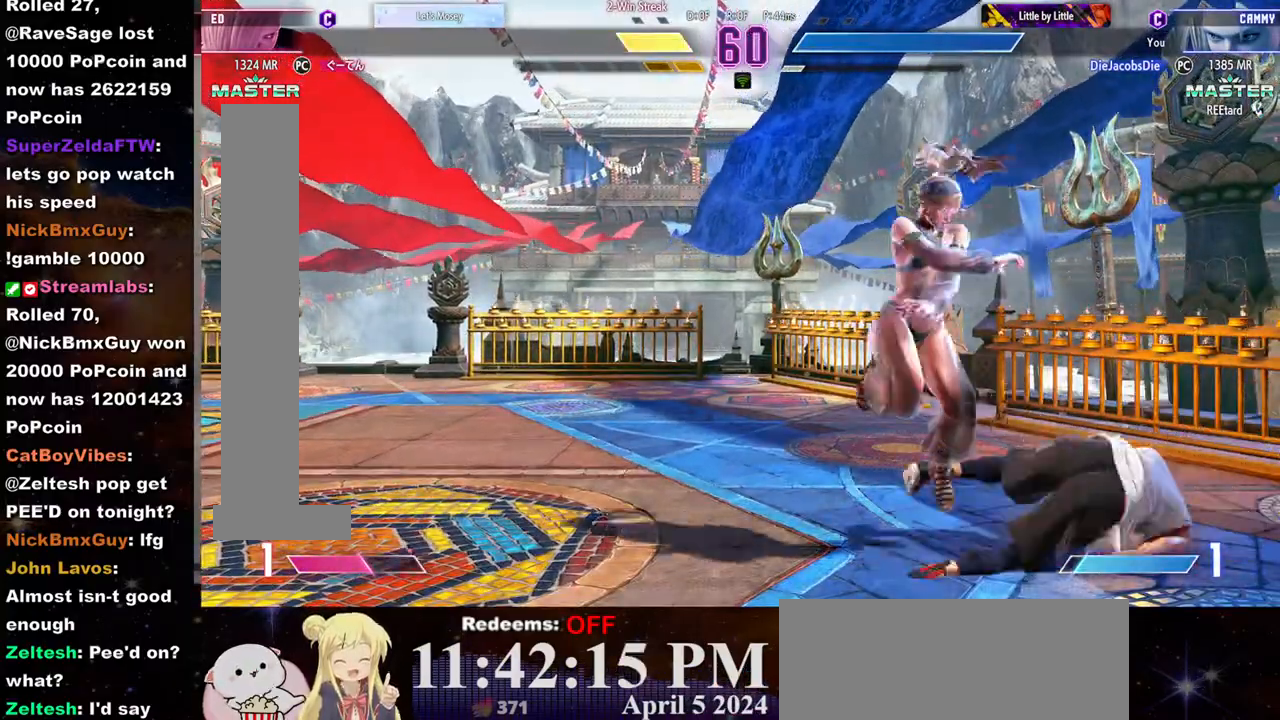
{"buttons": ["CROSS", "SQUARE"], "left_stick": "center", "events": [[417, "CROSS", "down"], [417, "SQUARE", "down"], [433, "left_stick", "center"]]}
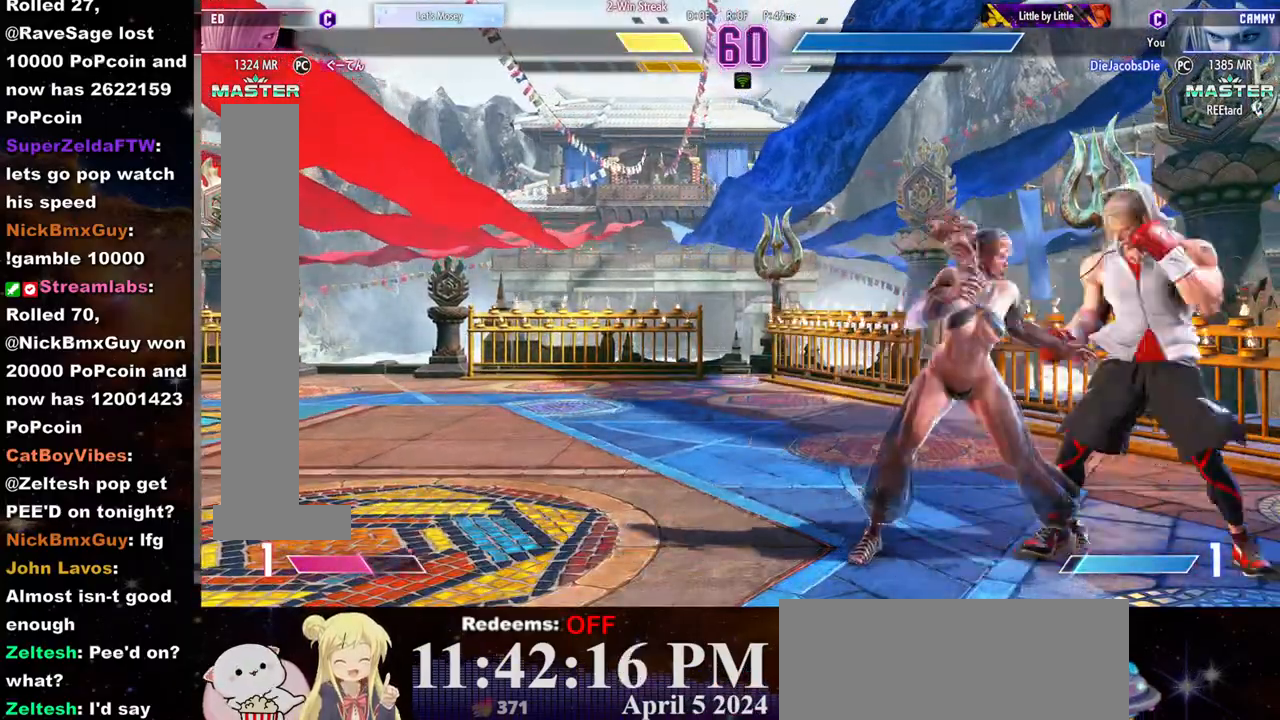
{"buttons": [], "left_stick": "center", "events": [[17, "CROSS", "up"], [17, "SQUARE", "up"]]}
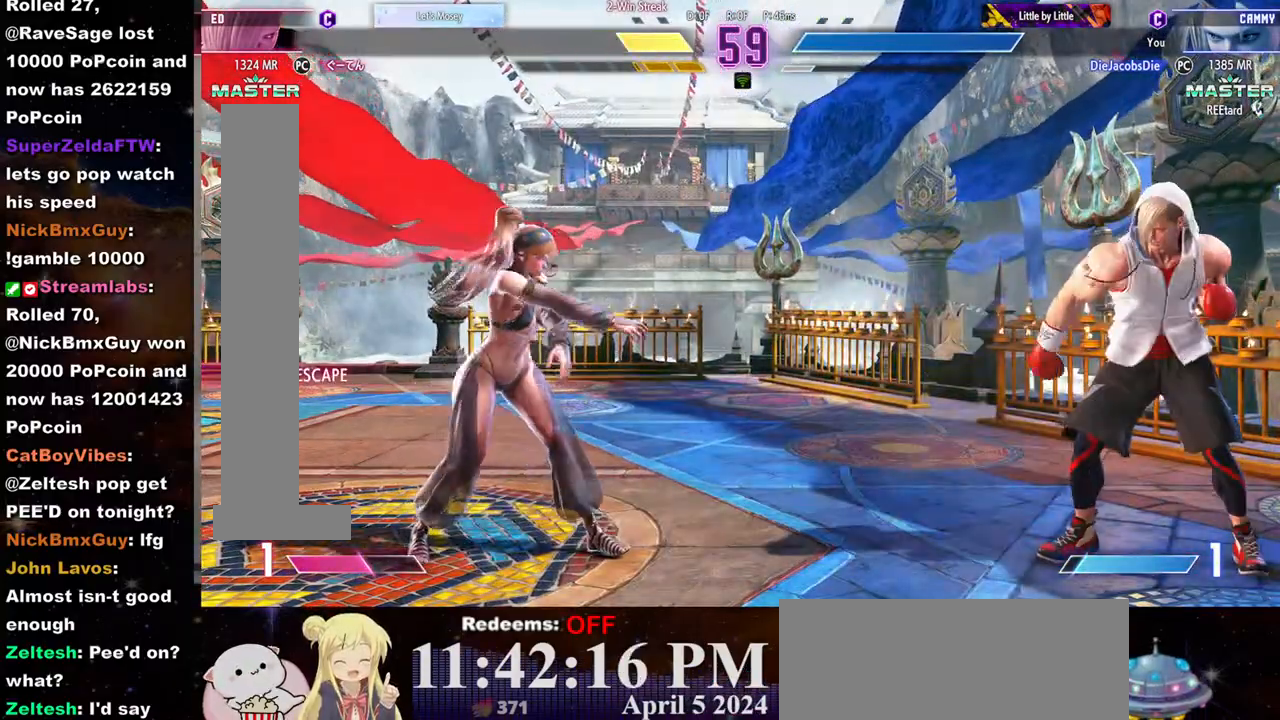
{"buttons": [], "left_stick": "center", "events": [[300, "left_stick", "left"], [467, "left_stick", "center"]]}
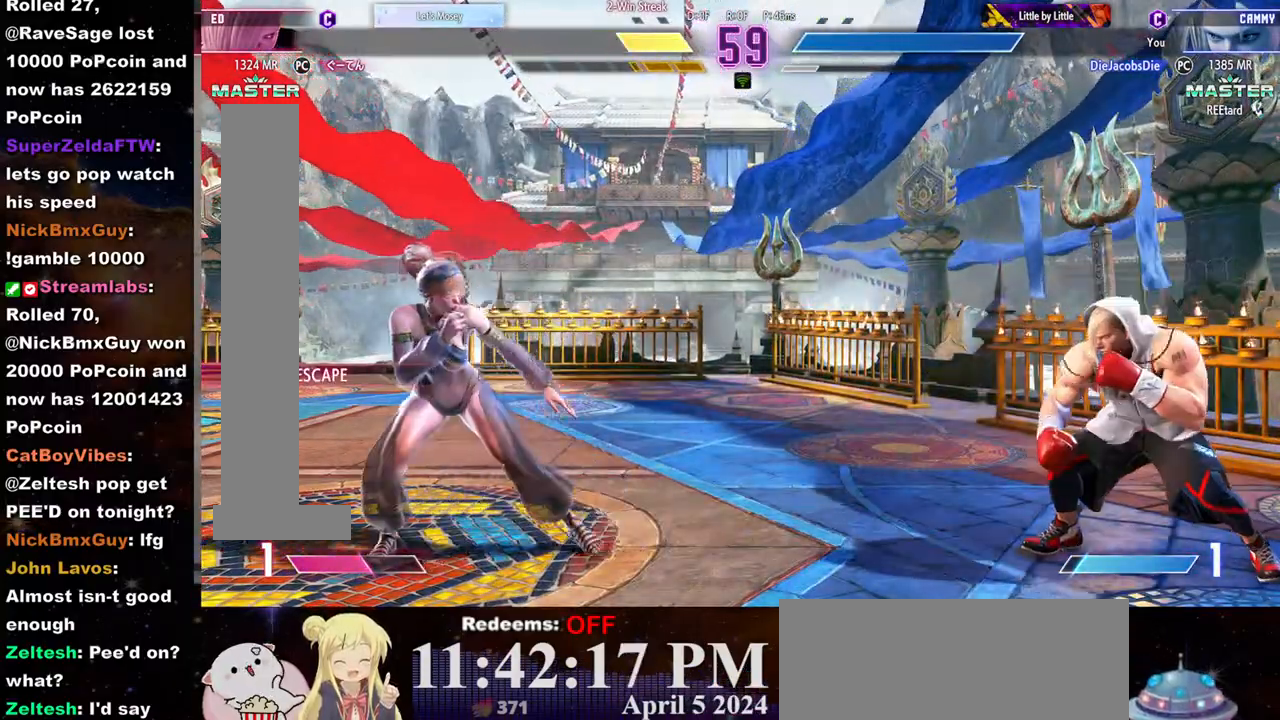
{"buttons": [], "left_stick": "center", "events": [[117, "left_stick", "right"], [450, "left_stick", "center"]]}
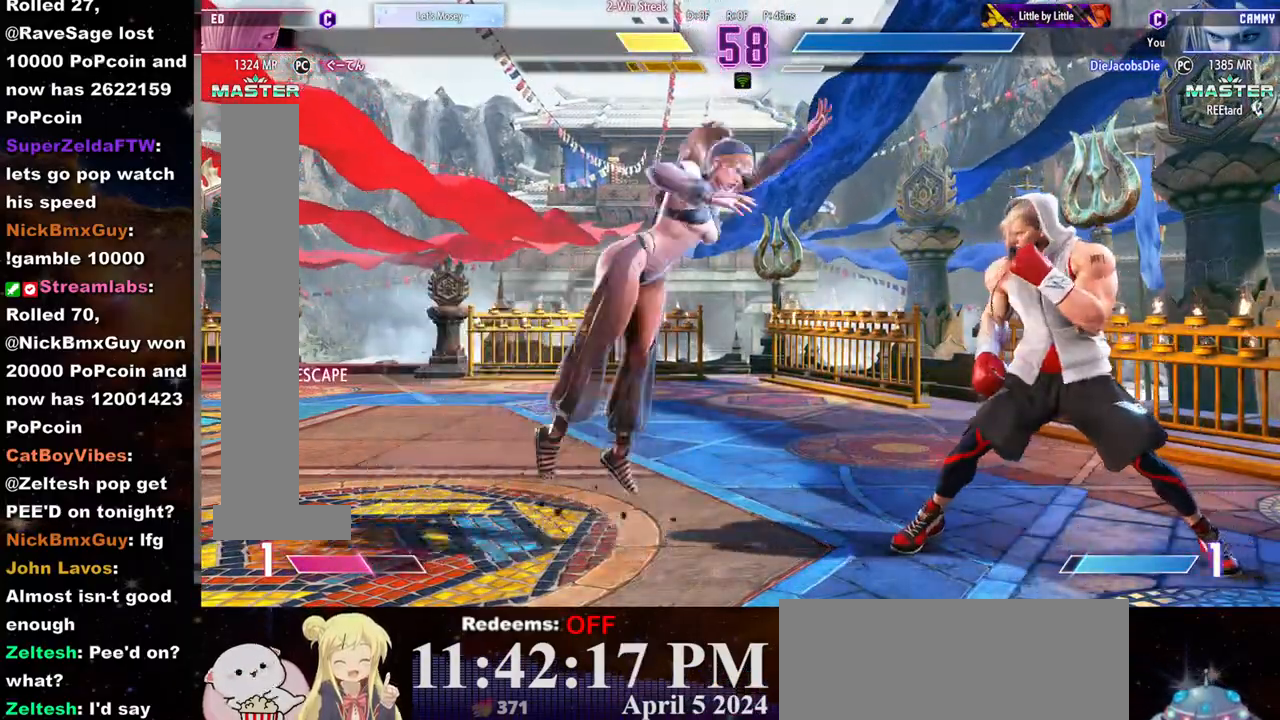
{"buttons": ["CROSS"], "left_stick": "center", "events": [[383, "CROSS", "down"]]}